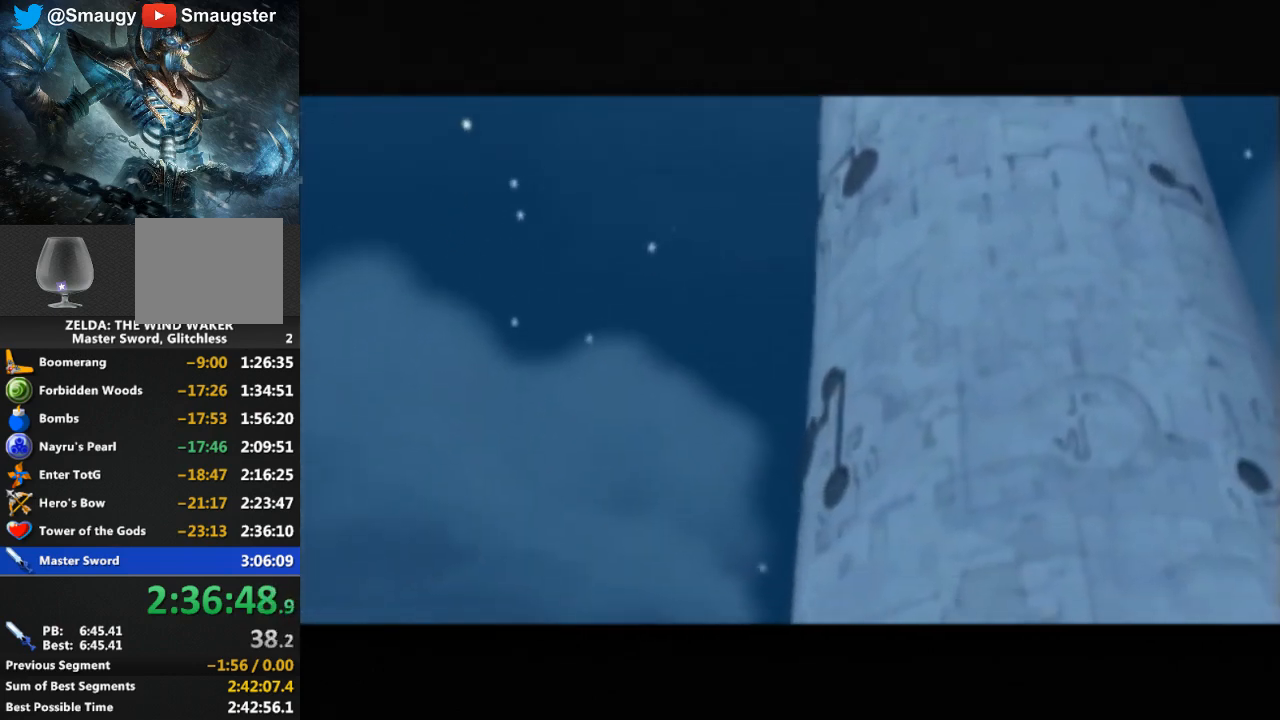
Gameplay with a controller (Nintendo layout); each line is a JSON object with the inputs held at the frame after it. "events" lists button and stick changes between this image and that frame as [ms after this image, input, new state], when the widget could be followed in between. Not read: L3 R3.
{"buttons": [], "left_stick": "center", "right_stick": "center", "events": [[100, "B", "down"], [167, "B", "up"], [233, "B", "down"], [300, "B", "up"], [400, "B", "down"], [467, "B", "up"]]}
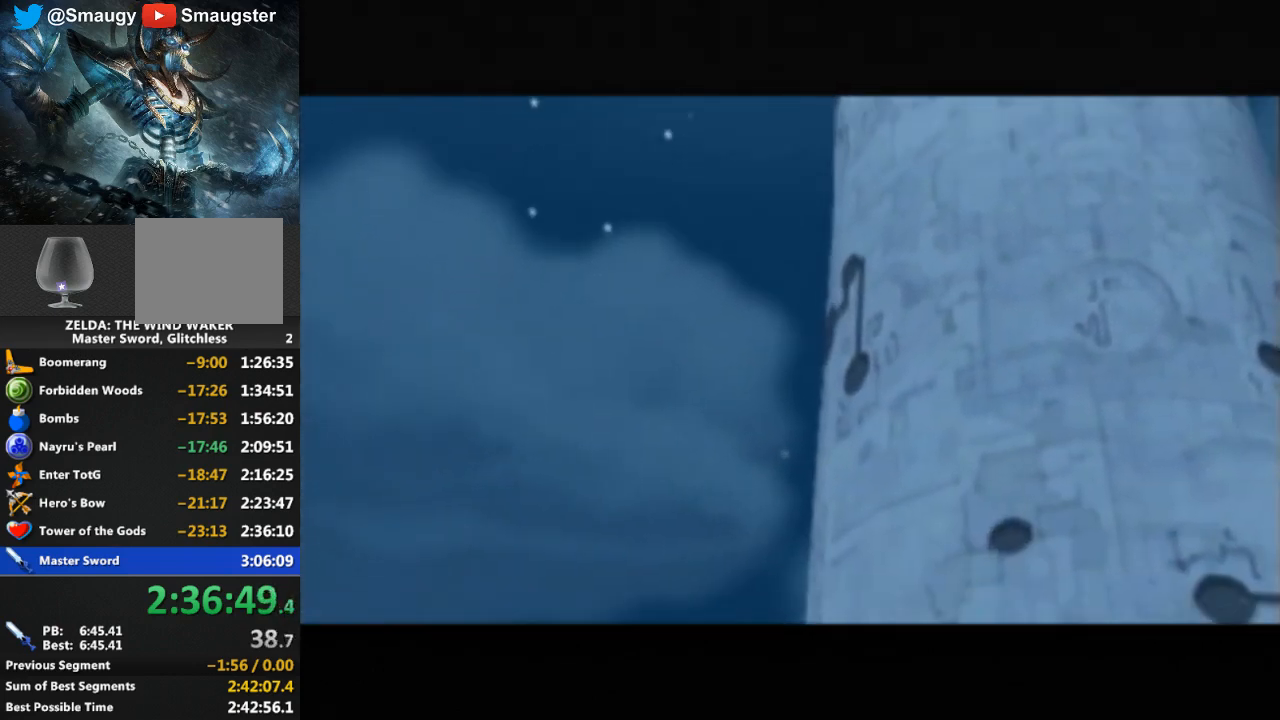
{"buttons": ["B"], "left_stick": "center", "right_stick": "center", "events": [[67, "B", "down"], [100, "B", "up"], [200, "B", "down"], [233, "B", "up"], [333, "B", "down"], [400, "B", "up"], [467, "B", "down"]]}
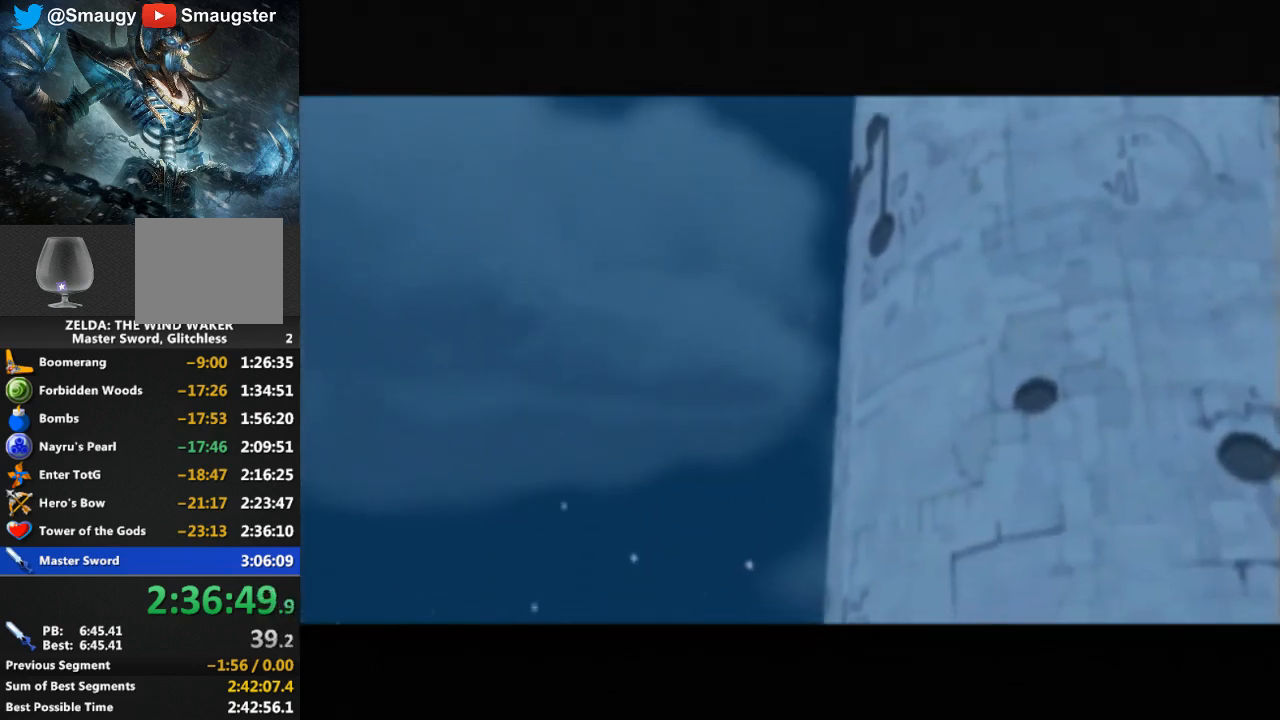
{"buttons": [], "left_stick": "center", "right_stick": "center", "events": [[33, "B", "up"], [133, "B", "down"], [200, "B", "up"], [267, "B", "down"], [367, "B", "up"]]}
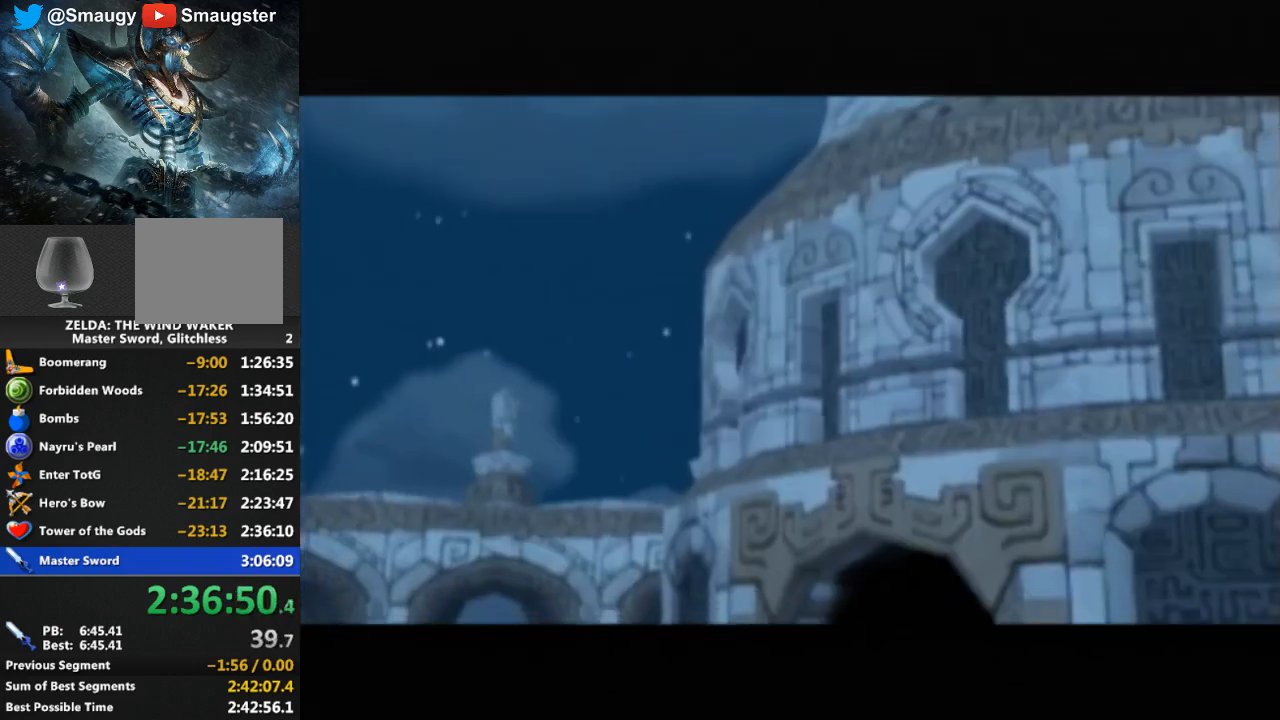
{"buttons": [], "left_stick": "center", "right_stick": "center", "events": []}
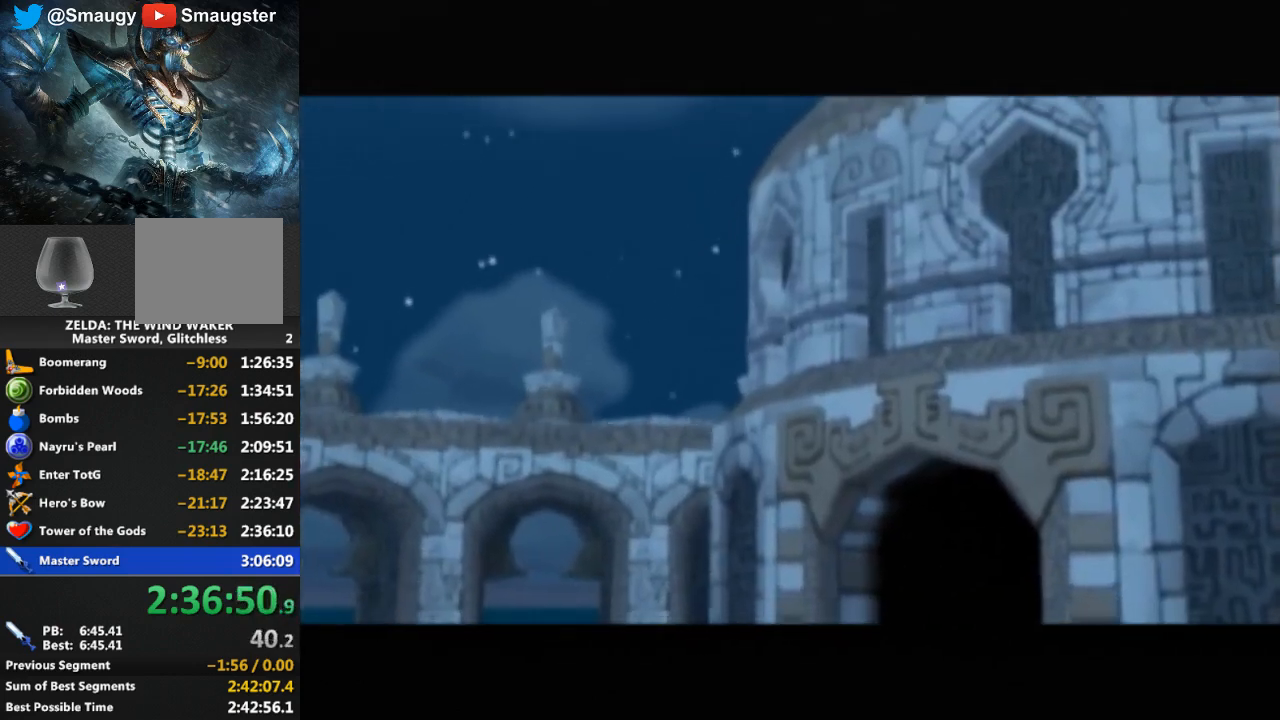
{"buttons": [], "left_stick": "center", "right_stick": "center", "events": []}
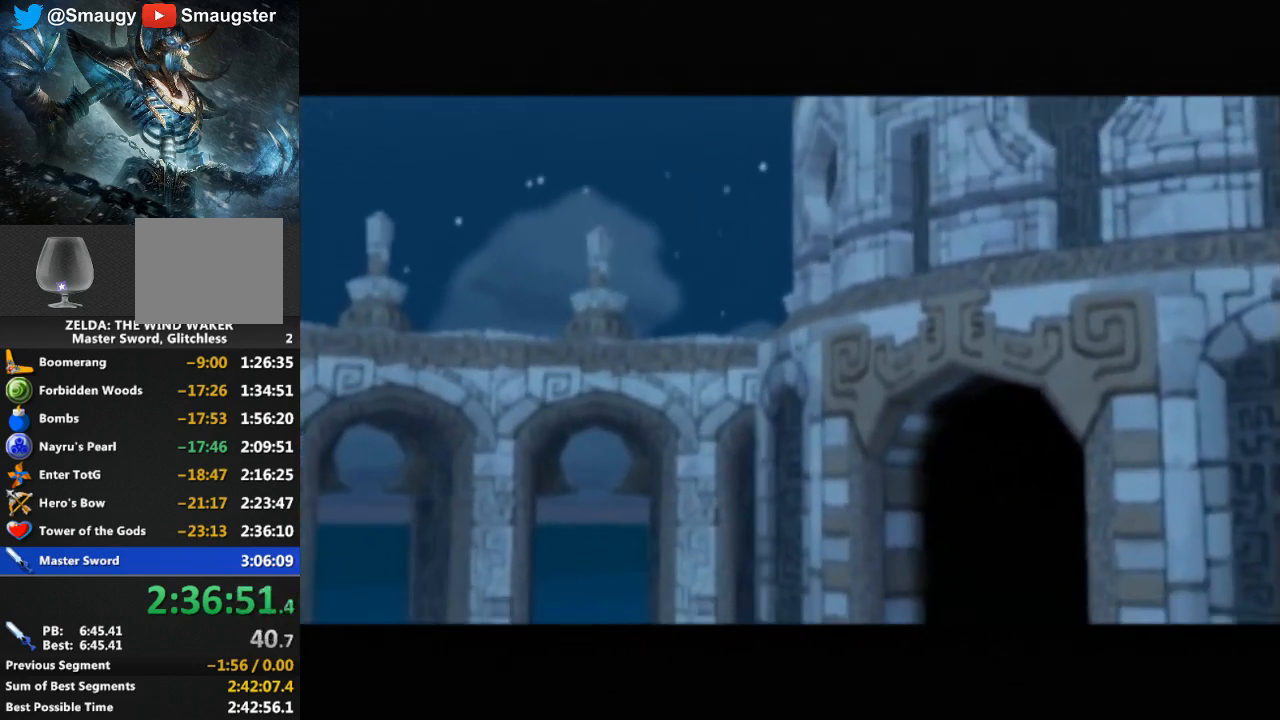
{"buttons": [], "left_stick": "center", "right_stick": "center", "events": []}
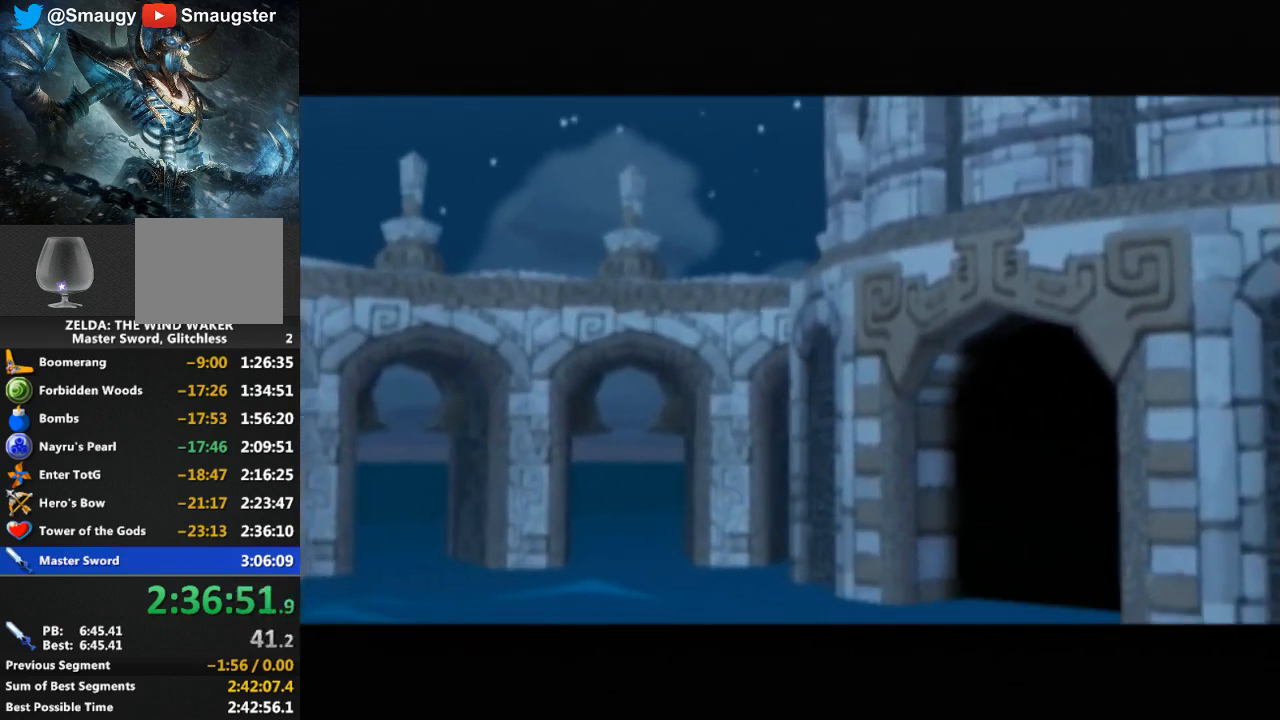
{"buttons": [], "left_stick": "center", "right_stick": "center", "events": []}
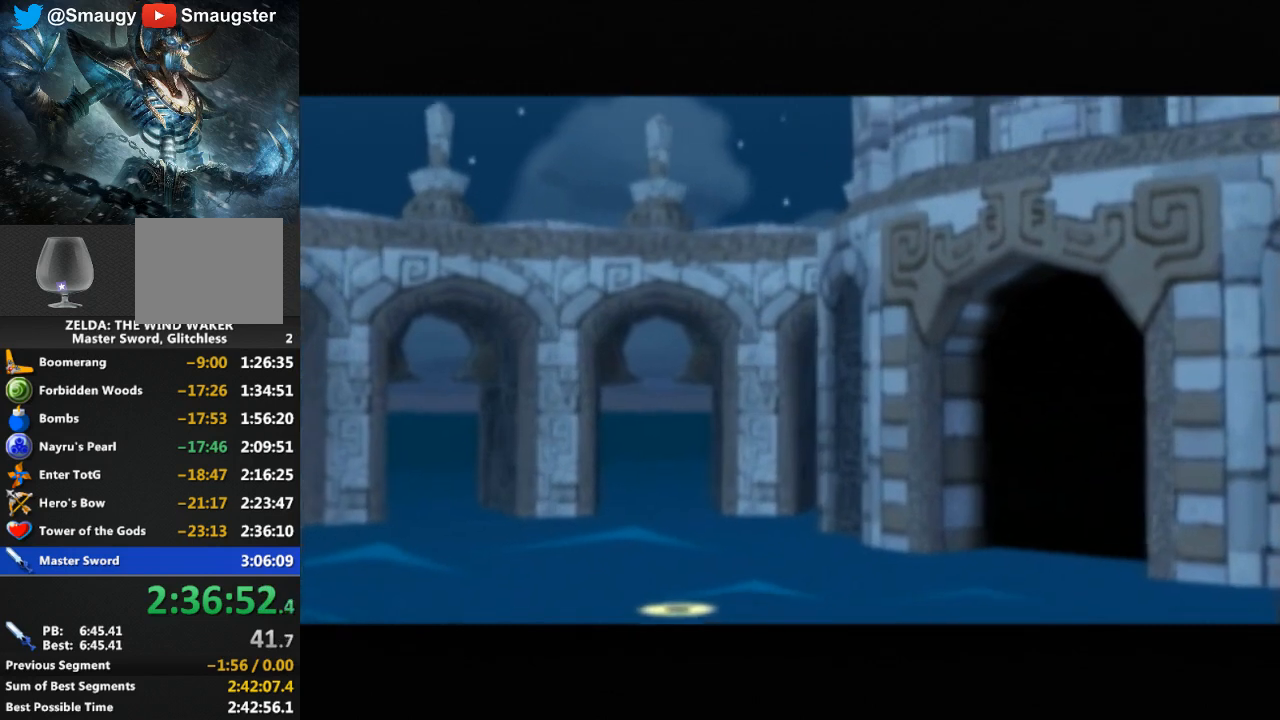
{"buttons": ["A"], "left_stick": "center", "right_stick": "center", "events": [[300, "B", "down"], [400, "A", "down"], [433, "B", "up"]]}
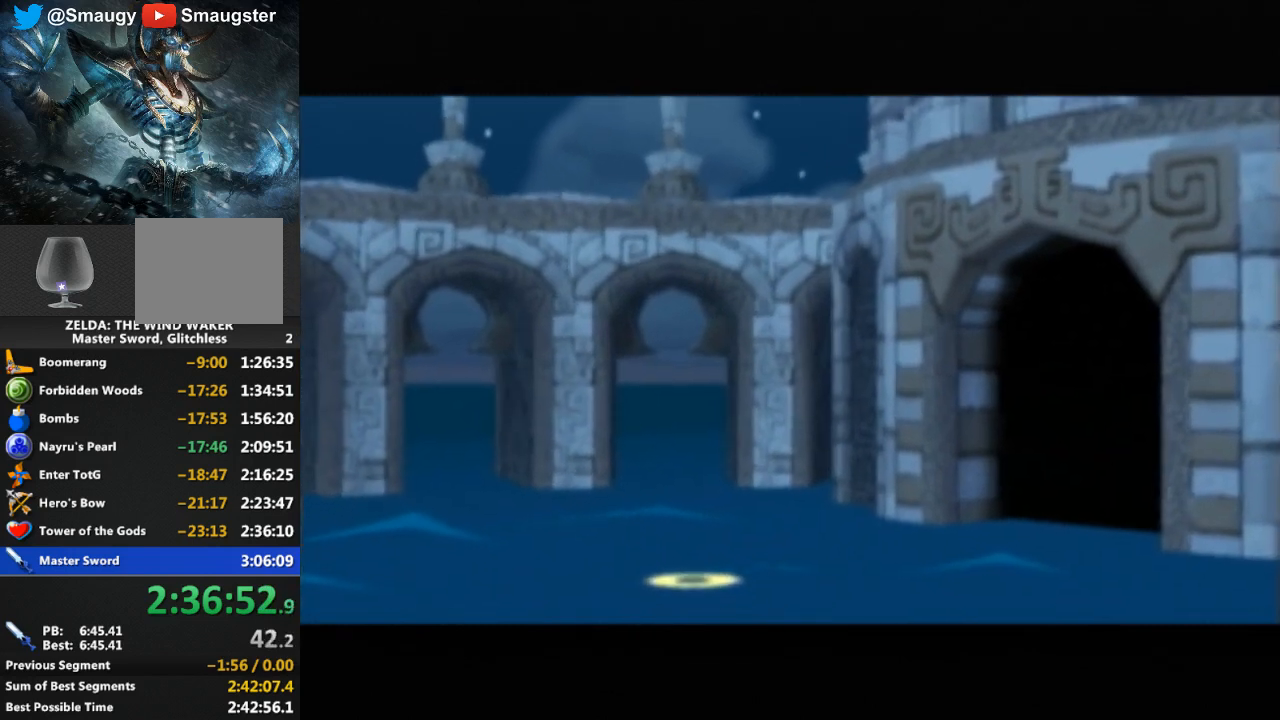
{"buttons": ["A"], "left_stick": "center", "right_stick": "center", "events": [[67, "A", "up"], [133, "B", "down"], [200, "A", "down"], [200, "B", "up"], [300, "A", "up"], [400, "B", "down"], [467, "A", "down"], [467, "B", "up"]]}
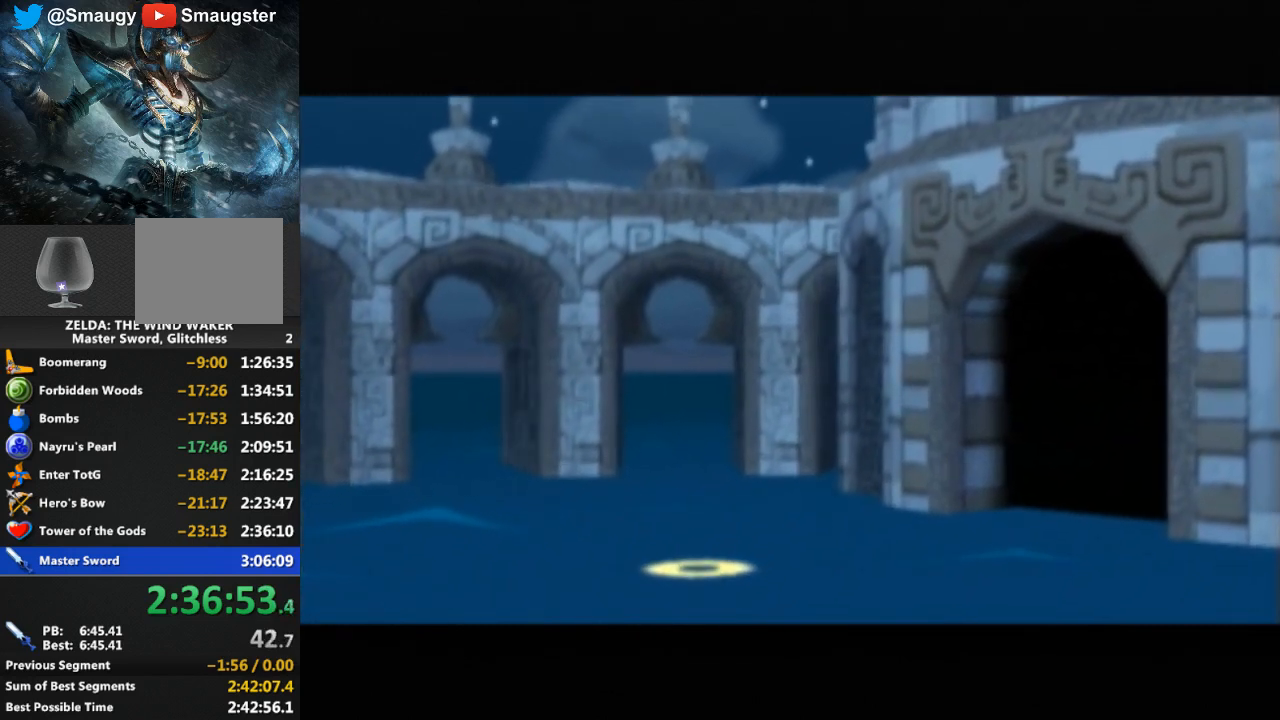
{"buttons": [], "left_stick": "center", "right_stick": "center", "events": [[33, "A", "up"], [100, "B", "down"], [133, "A", "down"], [133, "B", "up"], [200, "A", "up"], [300, "B", "down"], [333, "A", "down"], [333, "B", "up"], [400, "A", "up"]]}
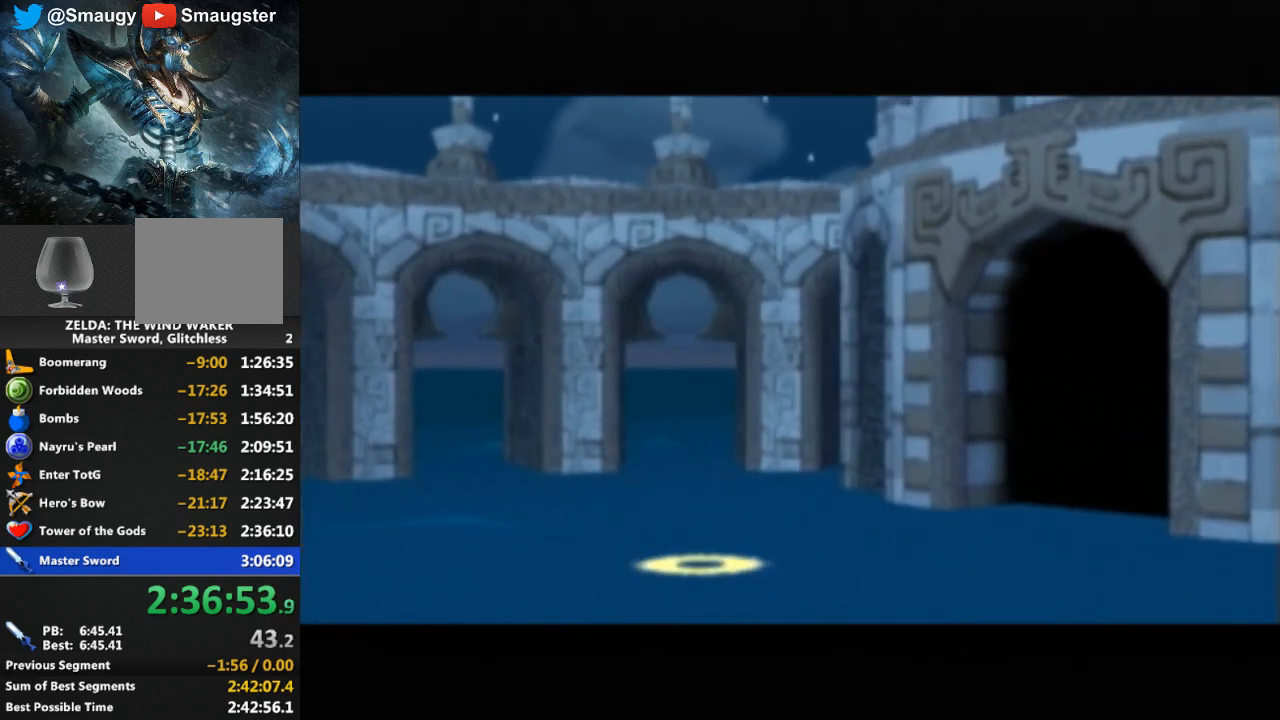
{"buttons": [], "left_stick": "center", "right_stick": "center", "events": []}
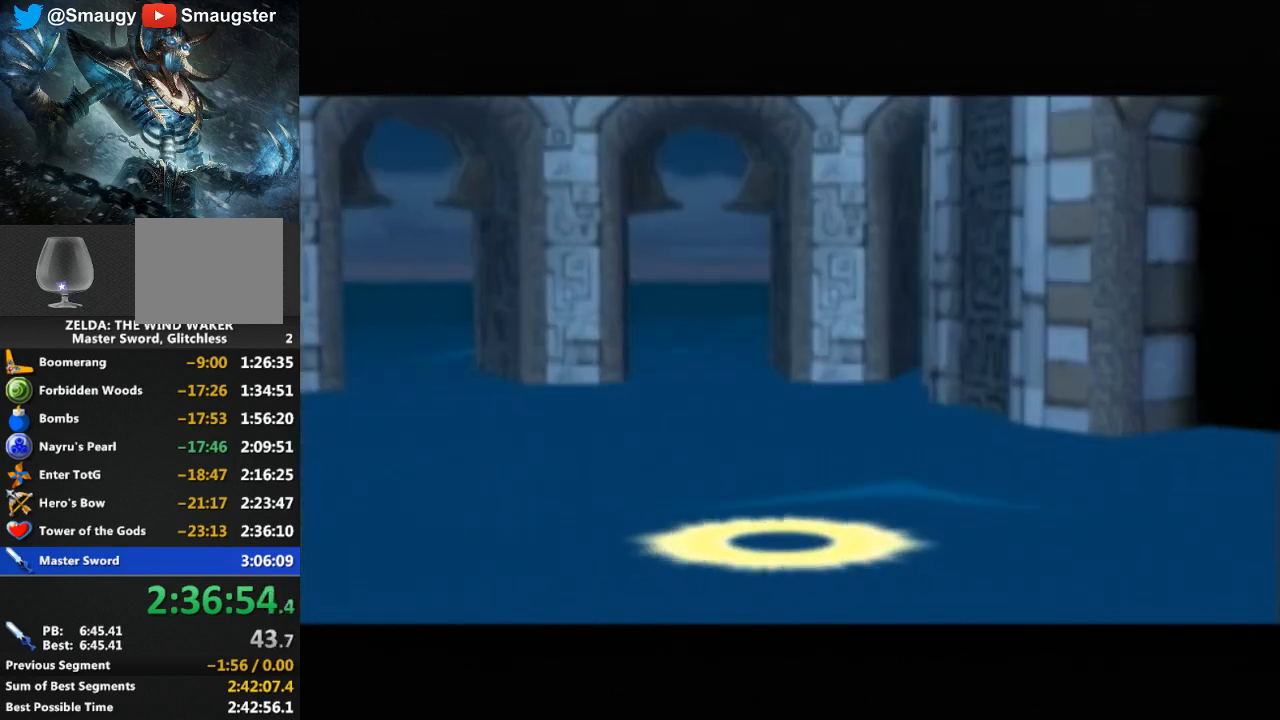
{"buttons": [], "left_stick": "center", "right_stick": "center", "events": []}
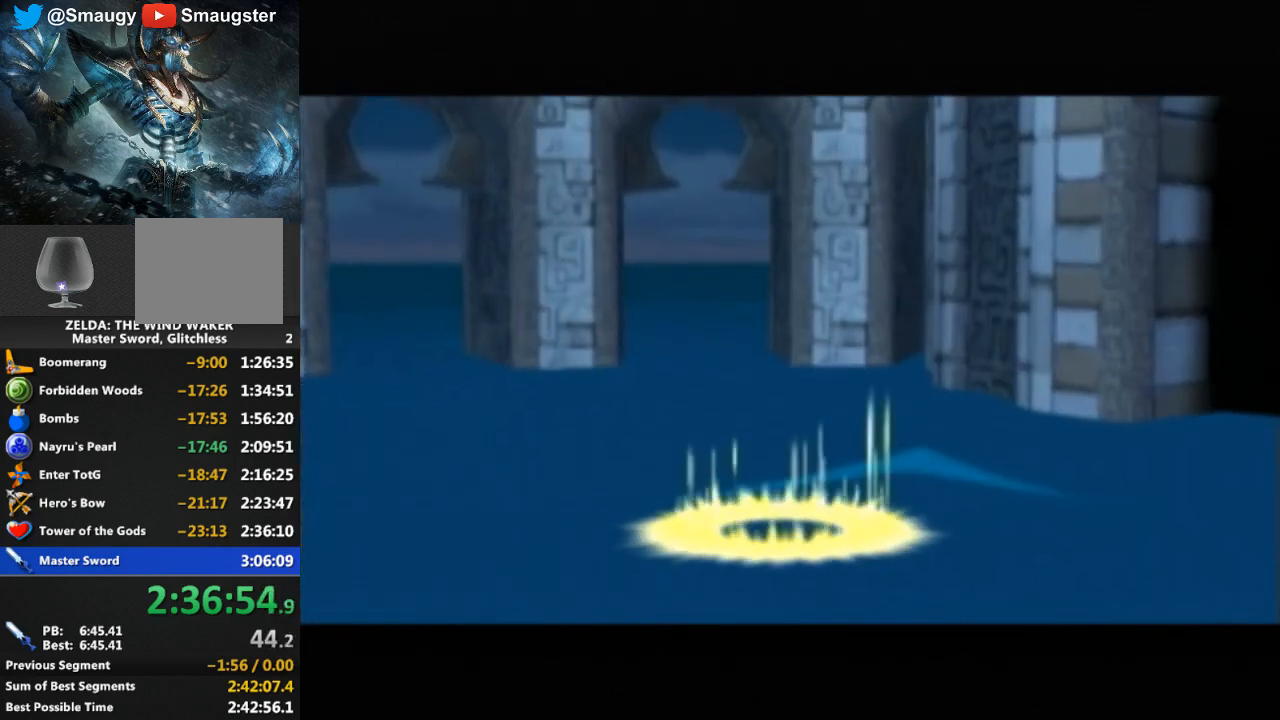
{"buttons": [], "left_stick": "center", "right_stick": "center", "events": []}
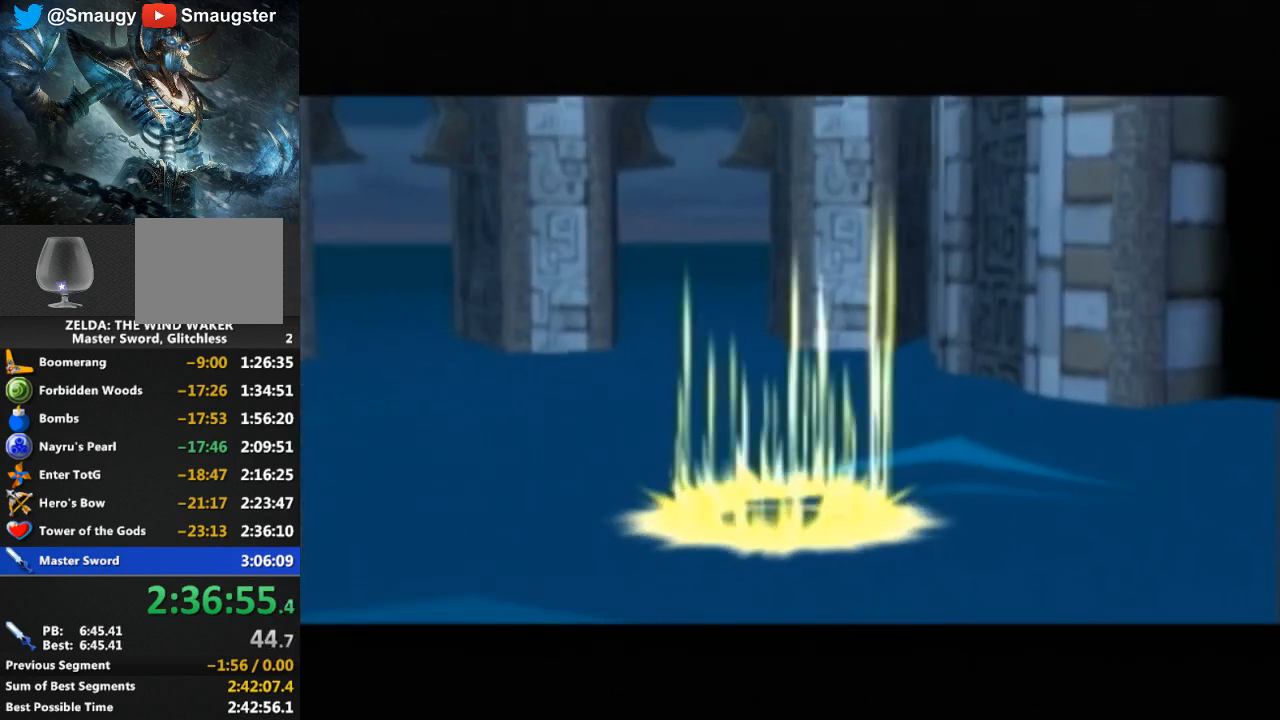
{"buttons": [], "left_stick": "center", "right_stick": "center", "events": []}
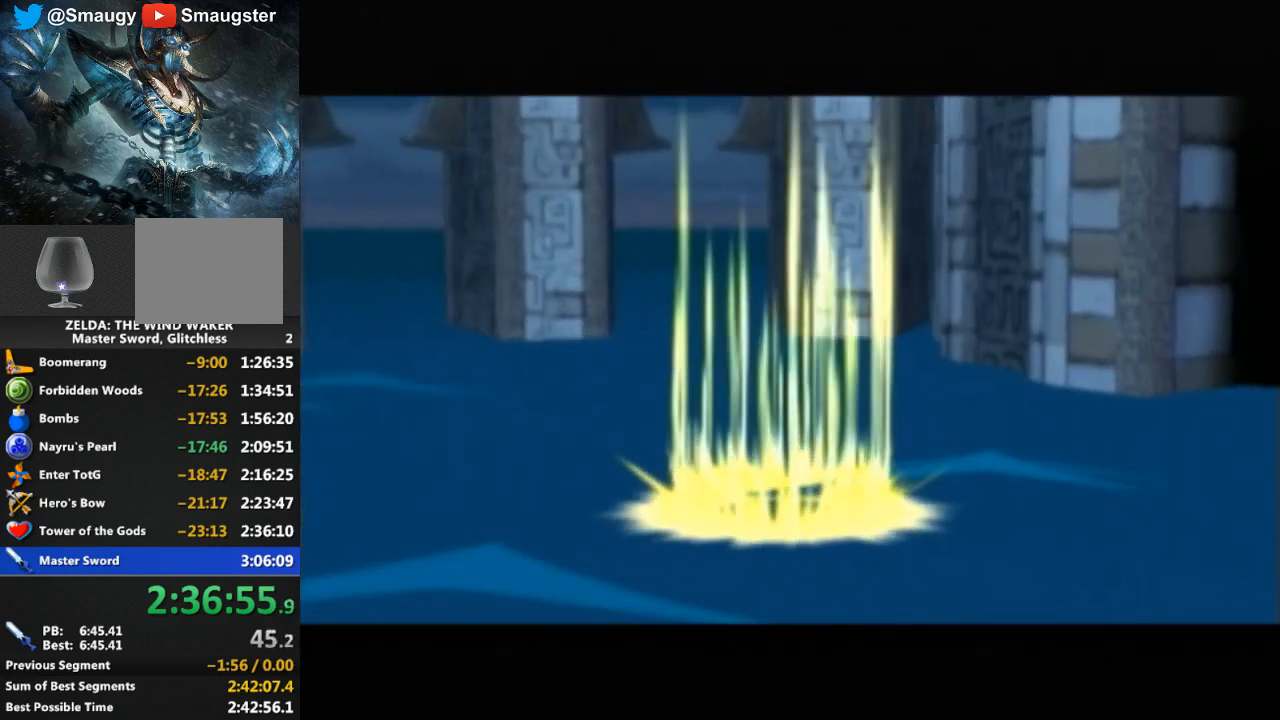
{"buttons": [], "left_stick": "center", "right_stick": "center", "events": []}
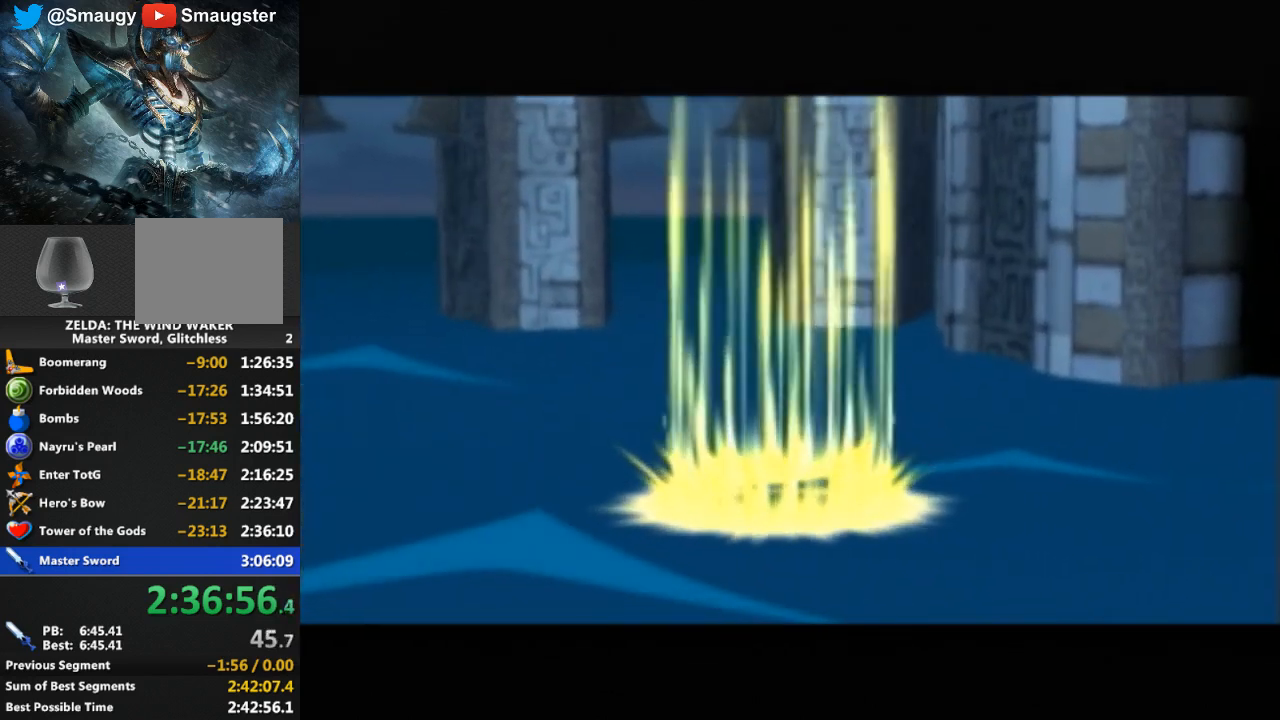
{"buttons": [], "left_stick": "center", "right_stick": "center", "events": [[400, "L1", "down"], [433, "L1", "up"]]}
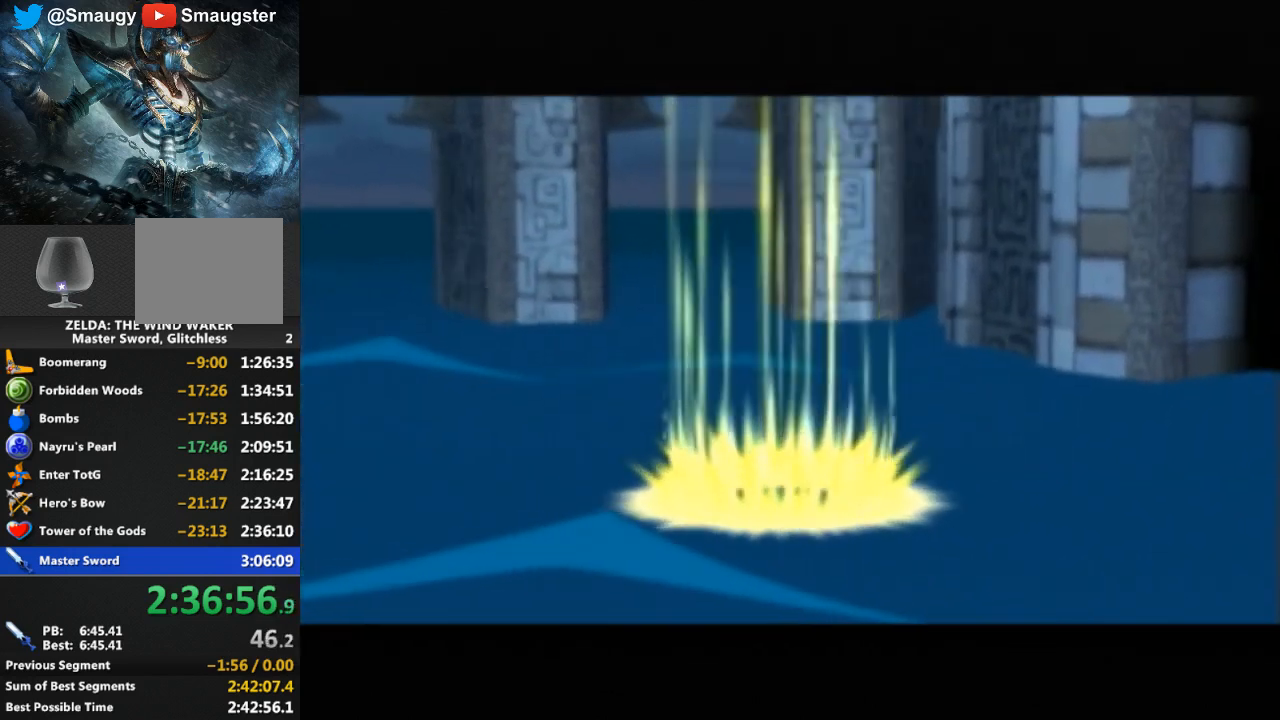
{"buttons": [], "left_stick": "center", "right_stick": "center", "events": []}
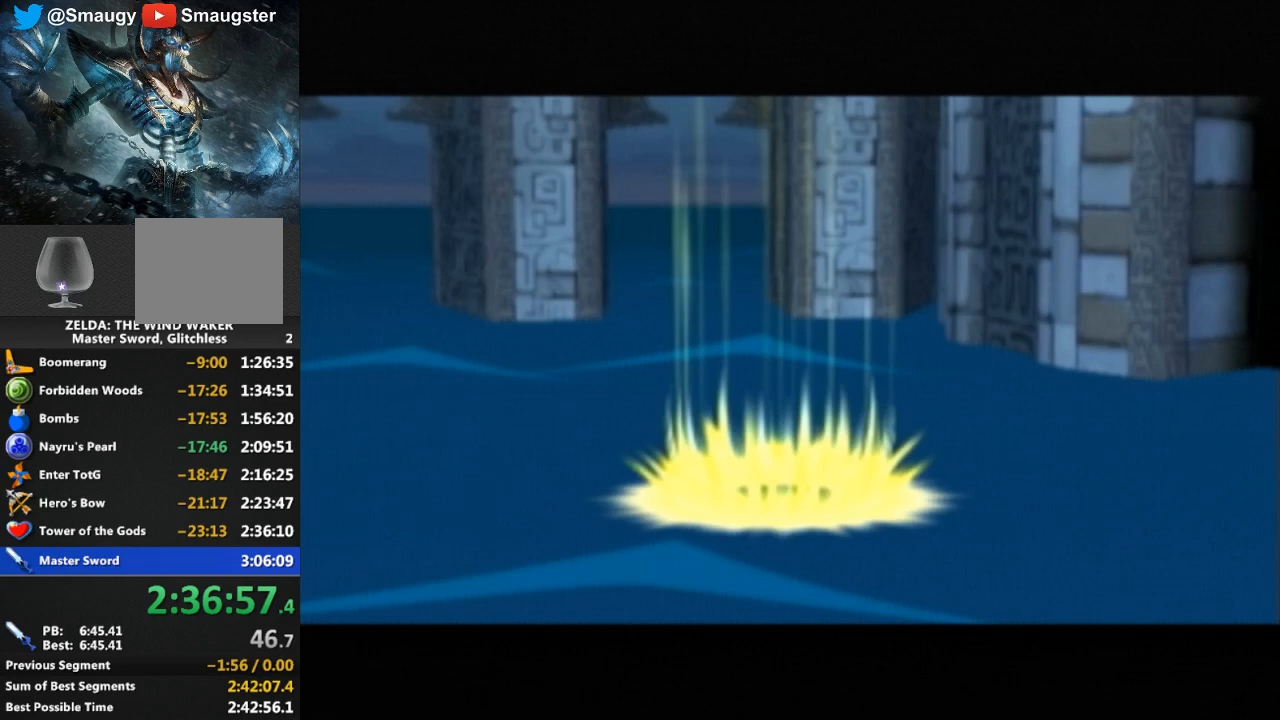
{"buttons": [], "left_stick": "center", "right_stick": "center", "events": []}
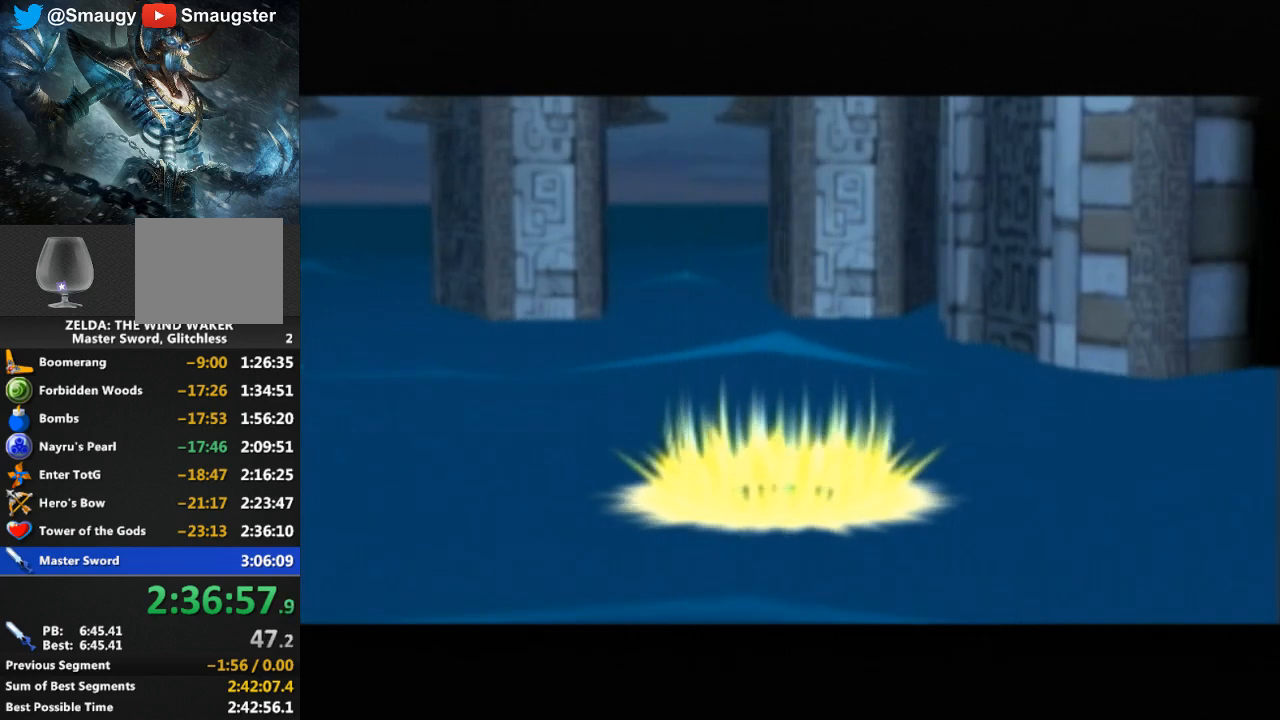
{"buttons": [], "left_stick": "center", "right_stick": "center", "events": []}
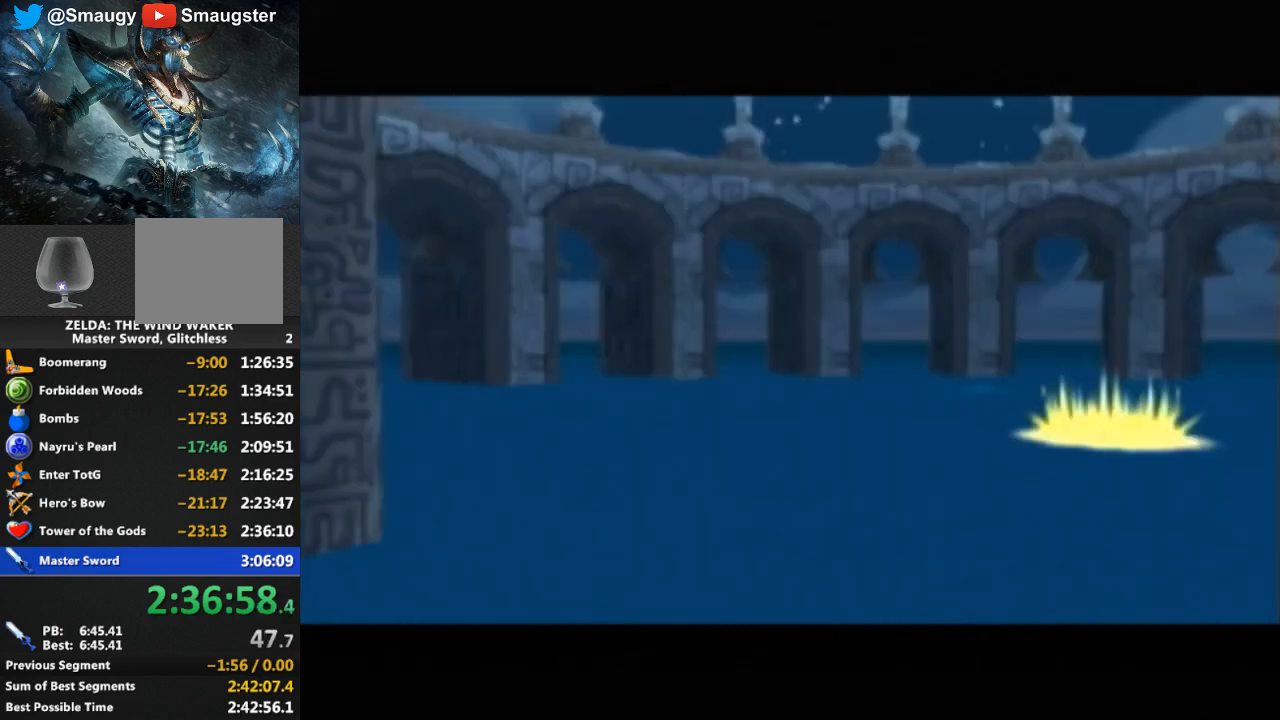
{"buttons": [], "left_stick": "center", "right_stick": "center", "events": []}
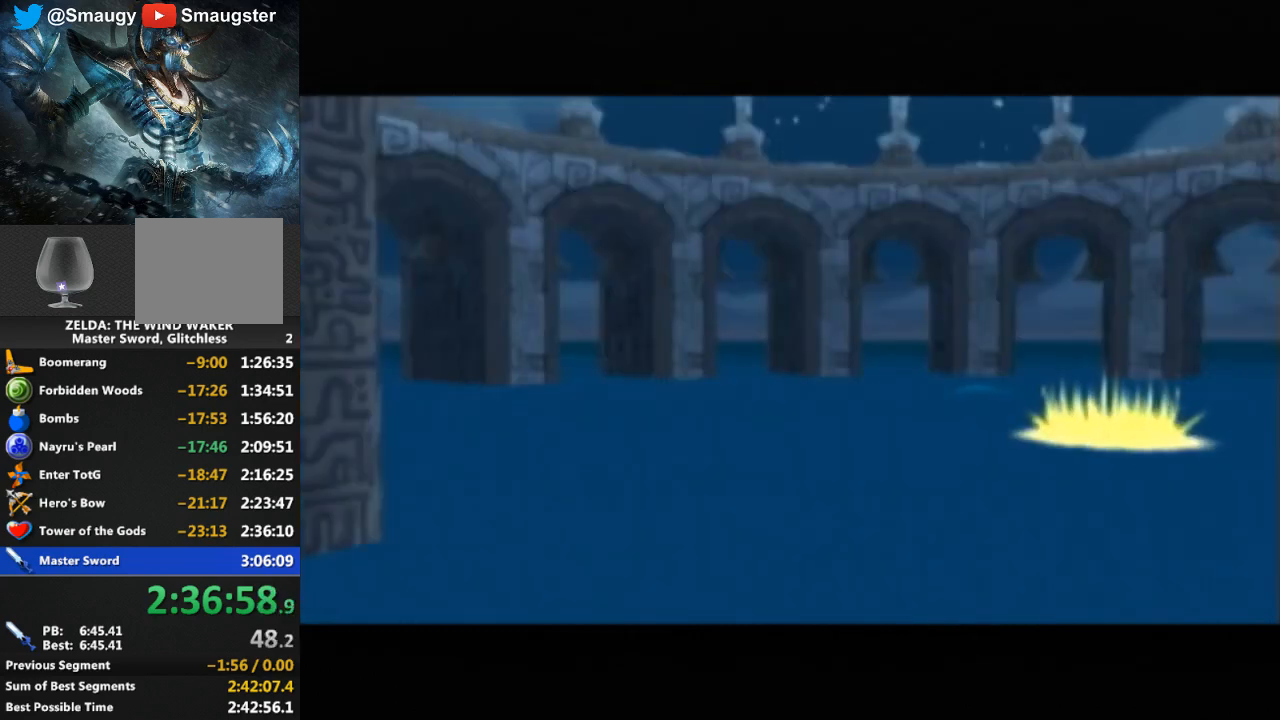
{"buttons": [], "left_stick": "center", "right_stick": "center", "events": []}
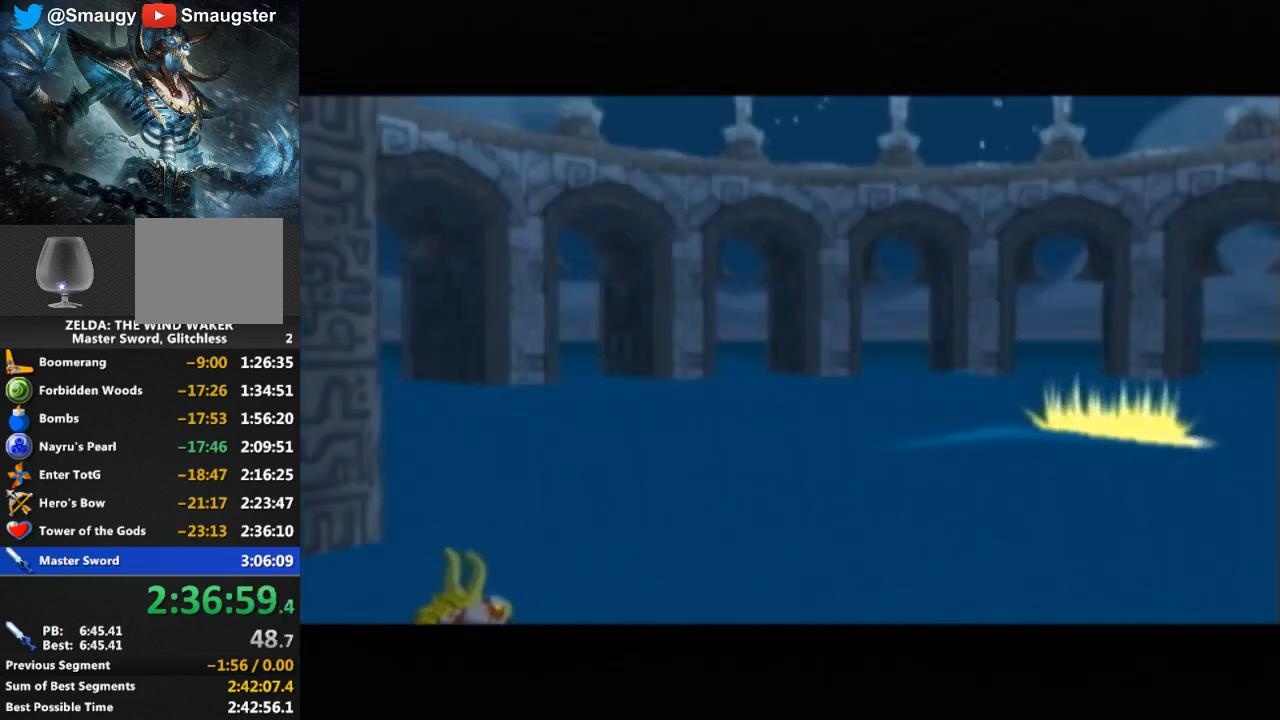
{"buttons": [], "left_stick": "center", "right_stick": "center", "events": []}
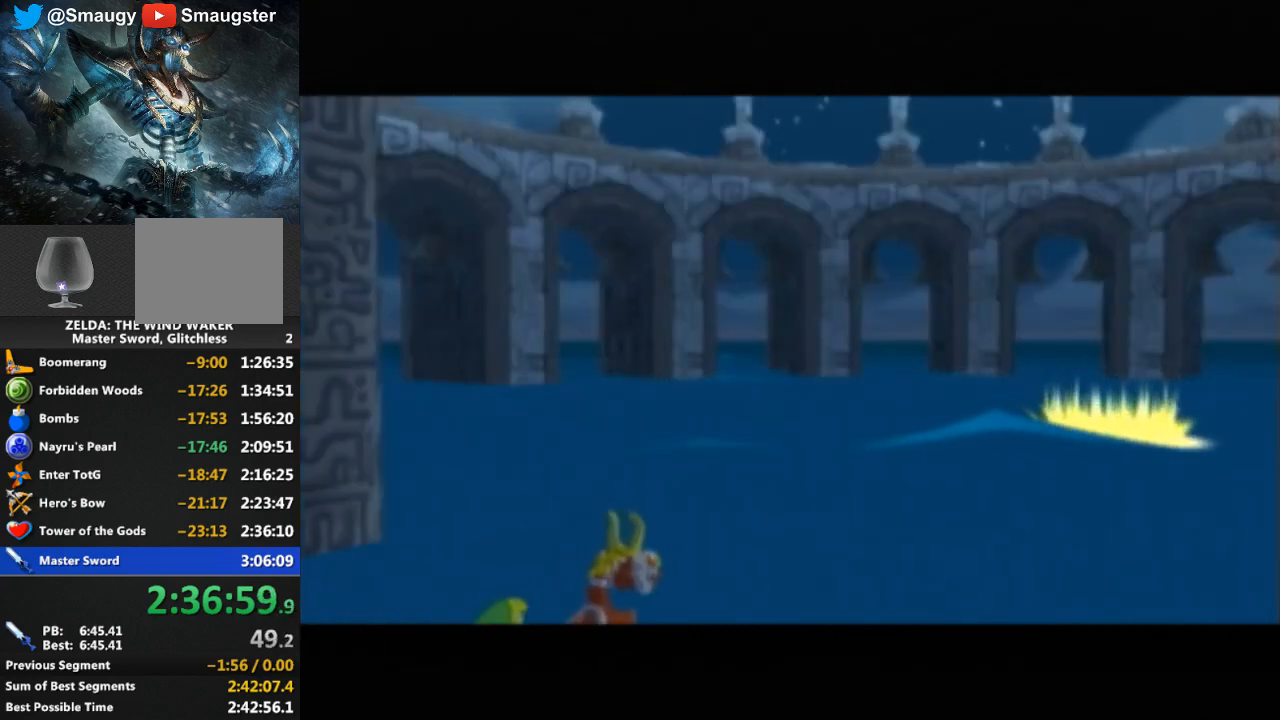
{"buttons": [], "left_stick": "center", "right_stick": "center", "events": []}
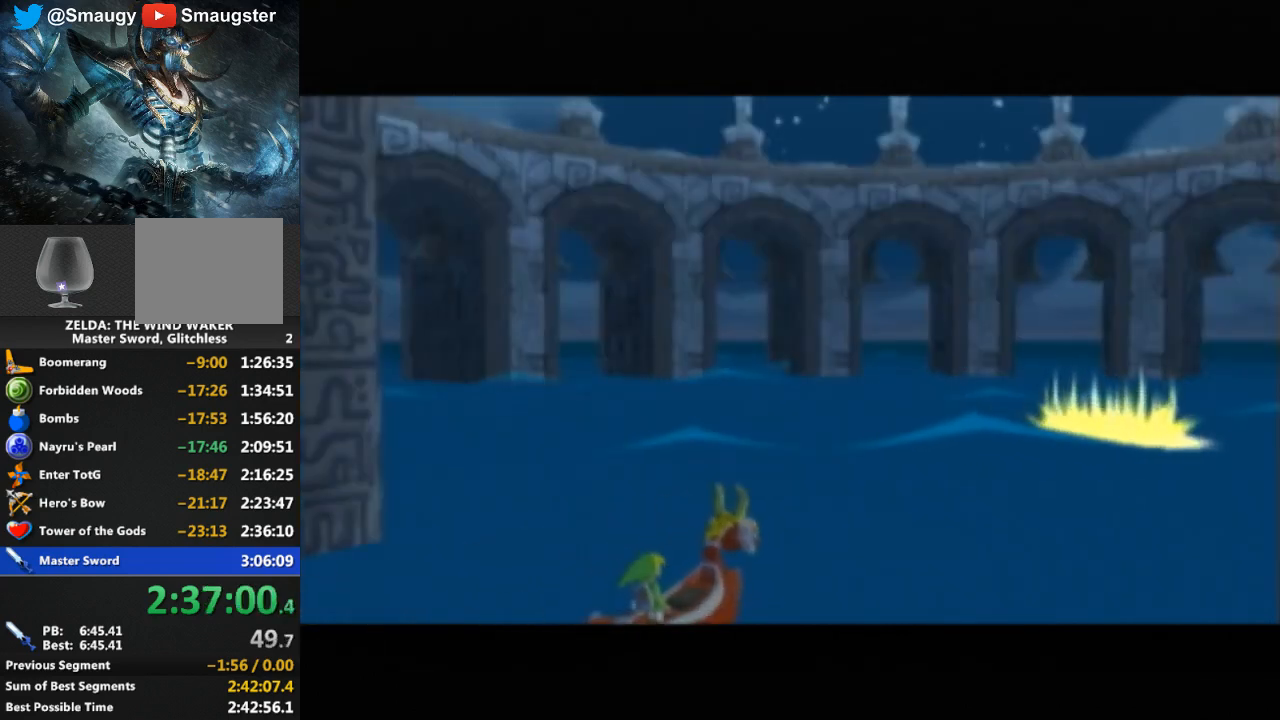
{"buttons": [], "left_stick": "center", "right_stick": "center", "events": []}
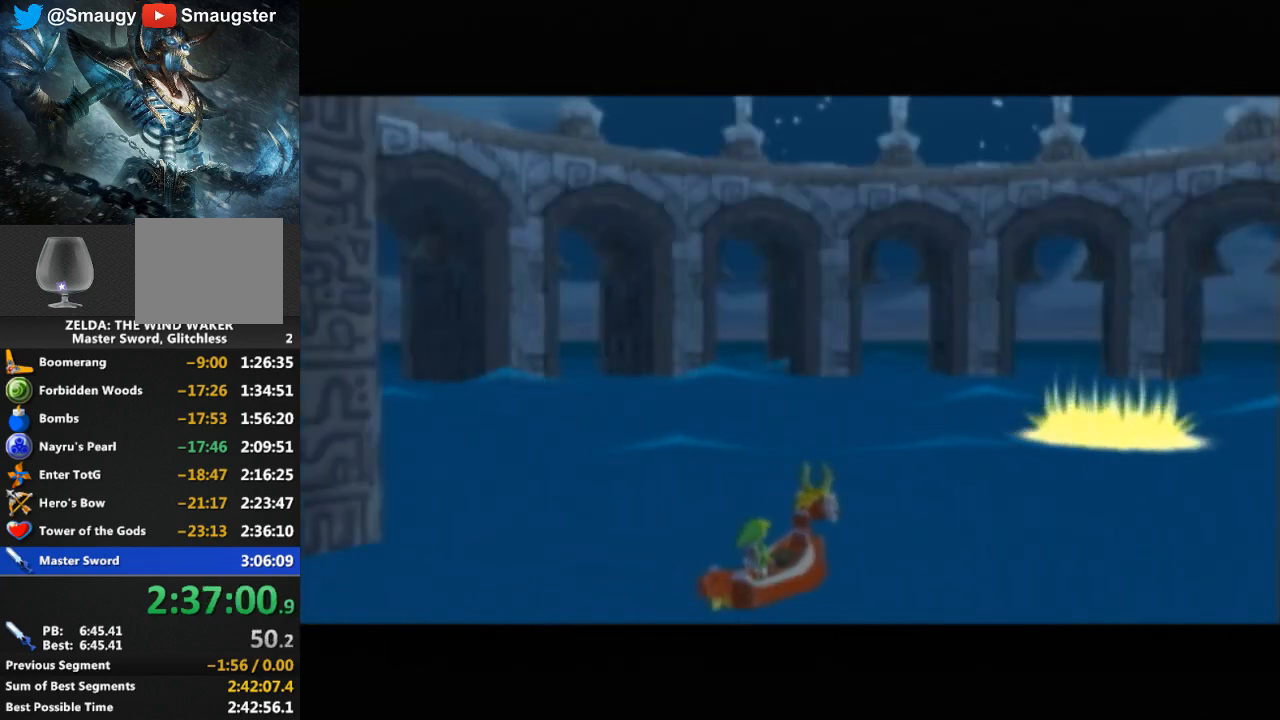
{"buttons": [], "left_stick": "center", "right_stick": "center", "events": []}
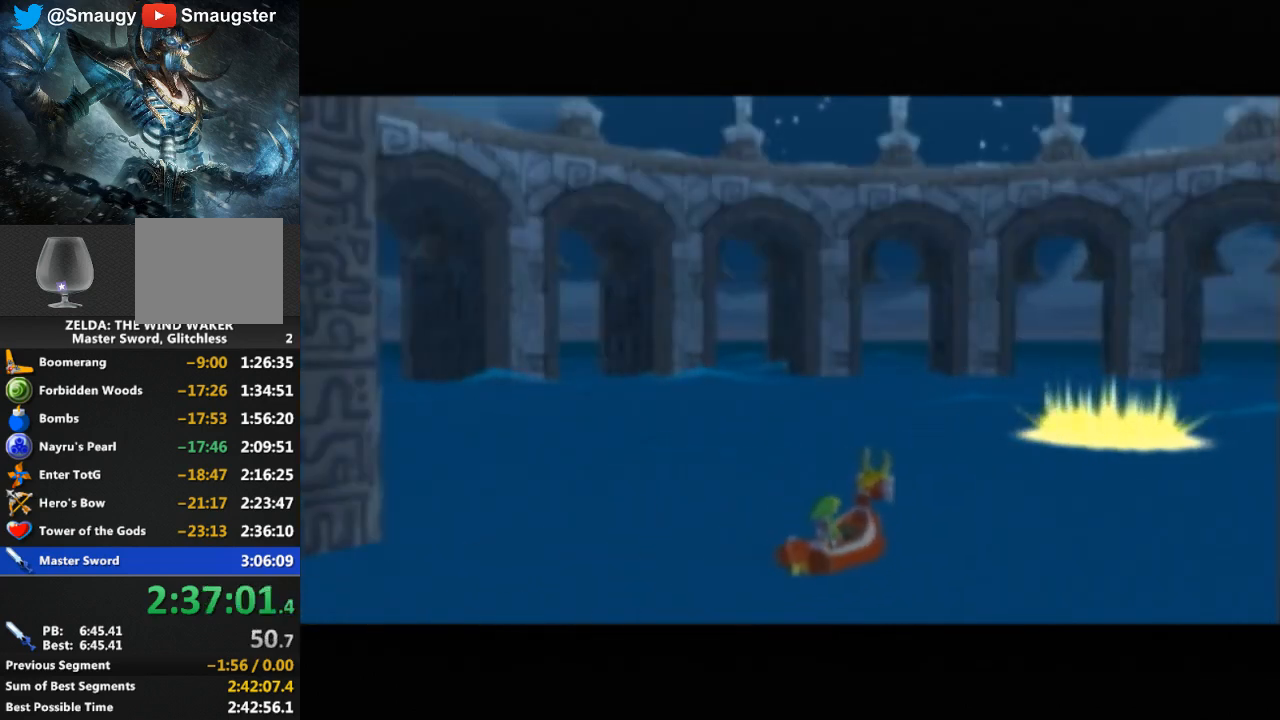
{"buttons": [], "left_stick": "center", "right_stick": "center", "events": []}
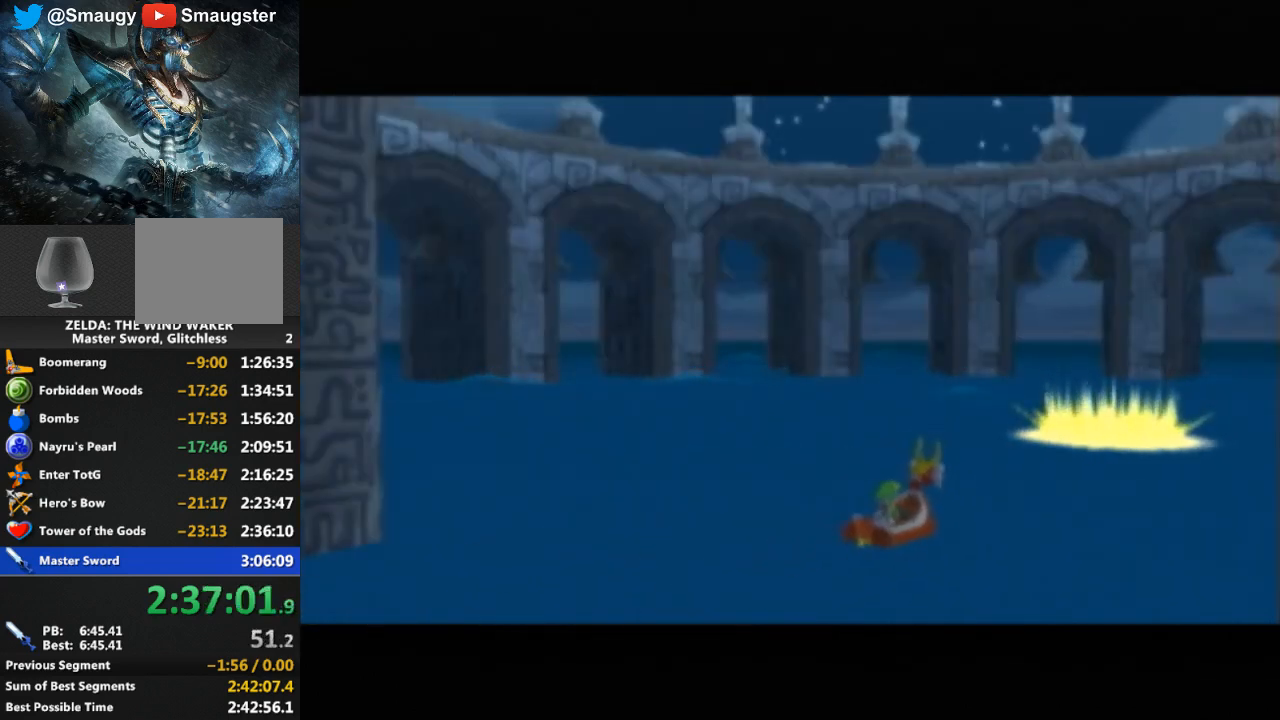
{"buttons": [], "left_stick": "center", "right_stick": "center", "events": [[233, "R1", "down"], [267, "R1", "up"]]}